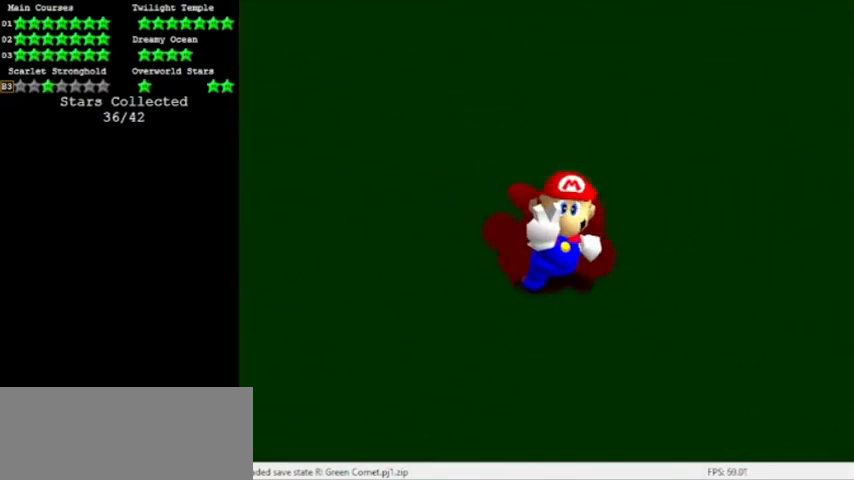
Gameplay with a controller (Nintendo layout); each line is a JSON object with the inputs held at the frame after it. "events" lists button and stick changes between this image and that frame as [ms after this image, input, new state], when the widget could be followed in between. Not read: L3 R3 left_stick.
{"buttons": ["C_LEFT"], "events": [[468, "C_LEFT", "down"]]}
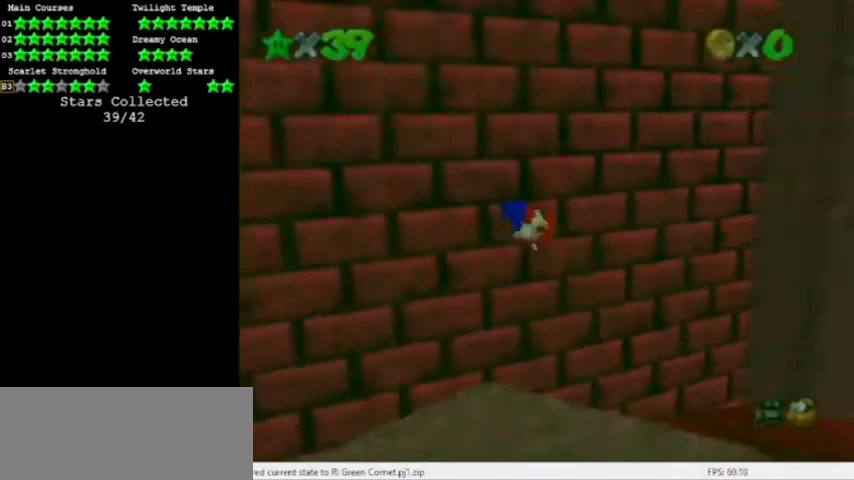
{"buttons": [], "events": [[33, "C_LEFT", "up"], [100, "C_LEFT", "down"], [234, "C_DOWN", "down"], [234, "C_LEFT", "up"], [400, "C_DOWN", "up"]]}
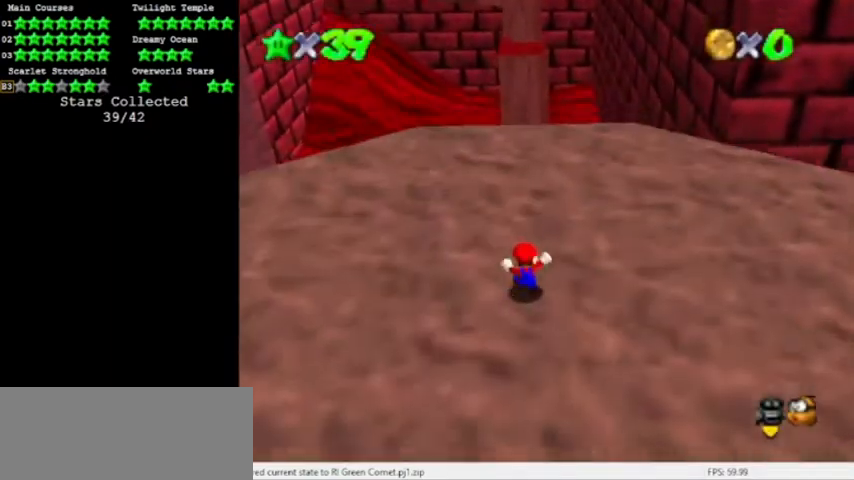
{"buttons": [], "events": []}
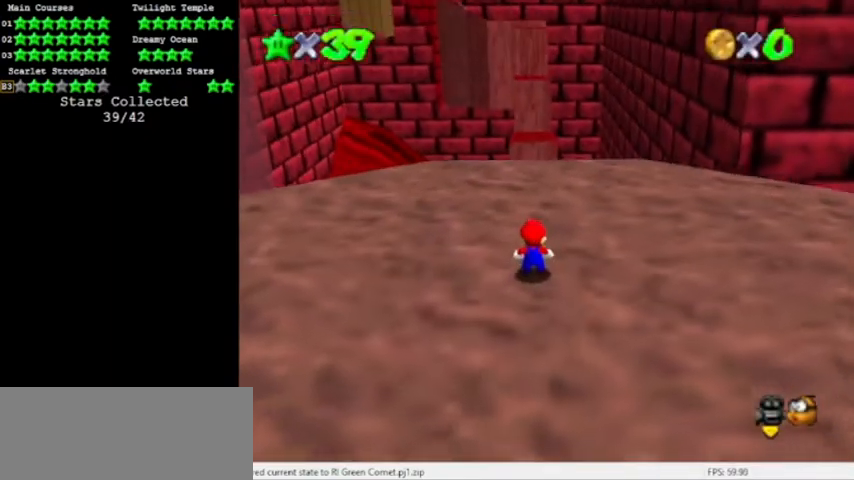
{"buttons": ["A"], "events": [[400, "A", "down"]]}
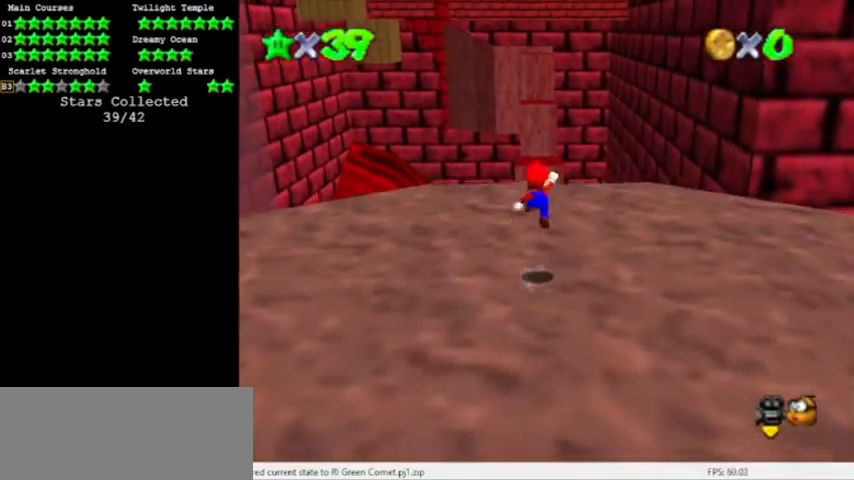
{"buttons": ["C_LEFT"], "events": [[234, "B", "down"], [334, "C_LEFT", "down"], [401, "A", "up"], [401, "B", "up"], [434, "C_LEFT", "up"], [468, "C_LEFT", "down"]]}
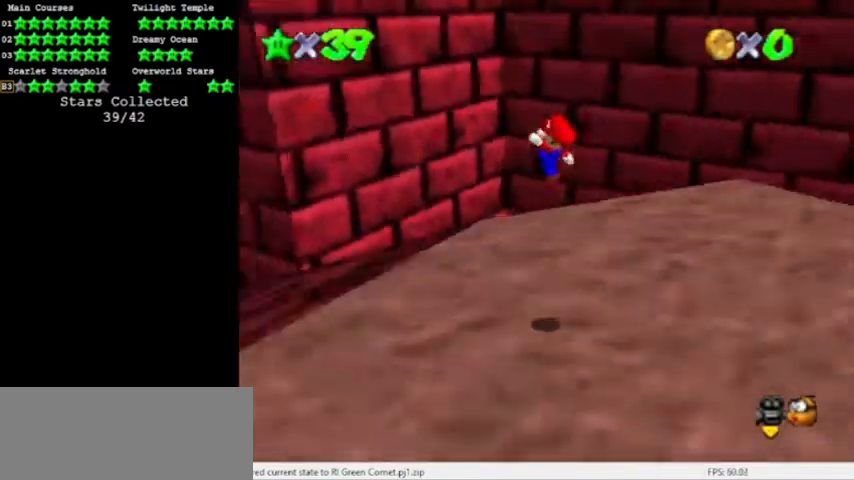
{"buttons": [], "events": [[67, "C_LEFT", "up"]]}
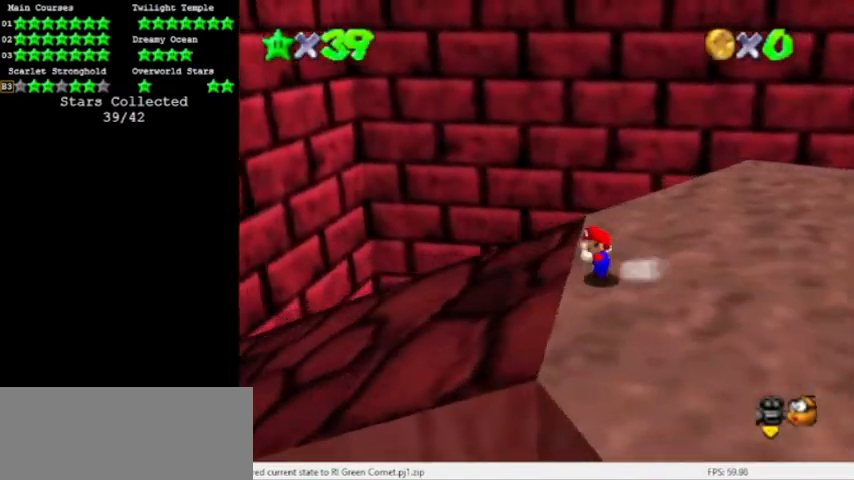
{"buttons": [], "events": []}
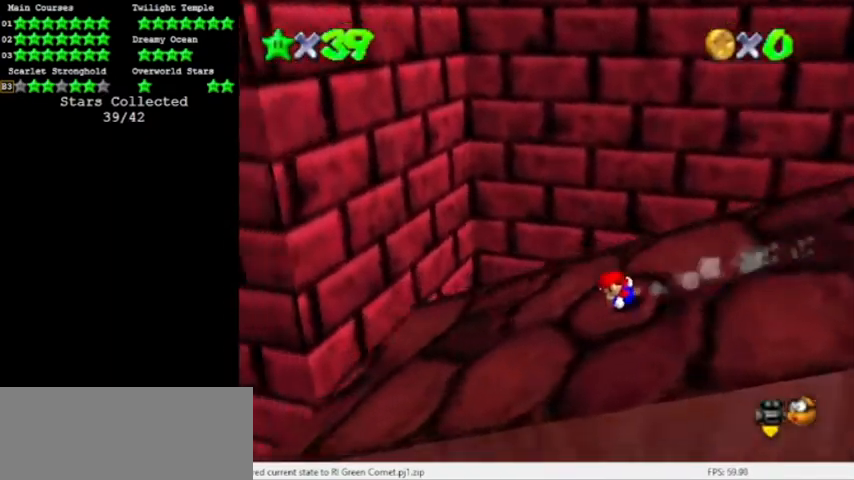
{"buttons": ["A"], "events": [[300, "A", "down"]]}
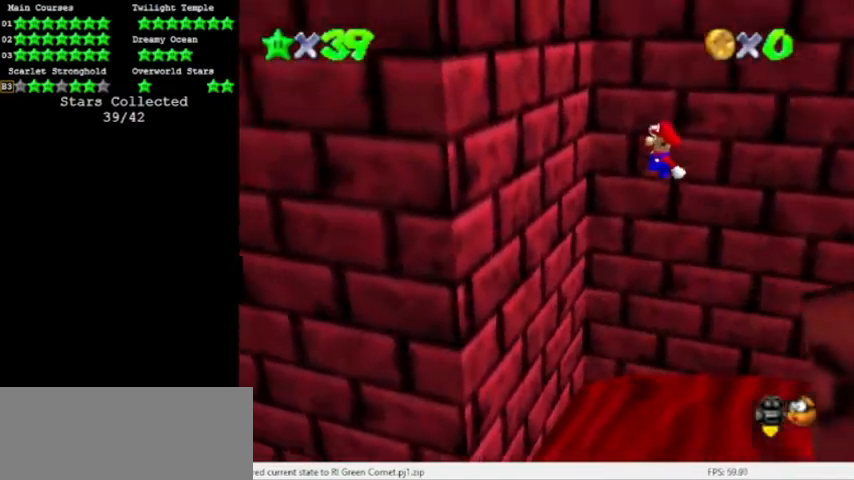
{"buttons": ["A"], "events": []}
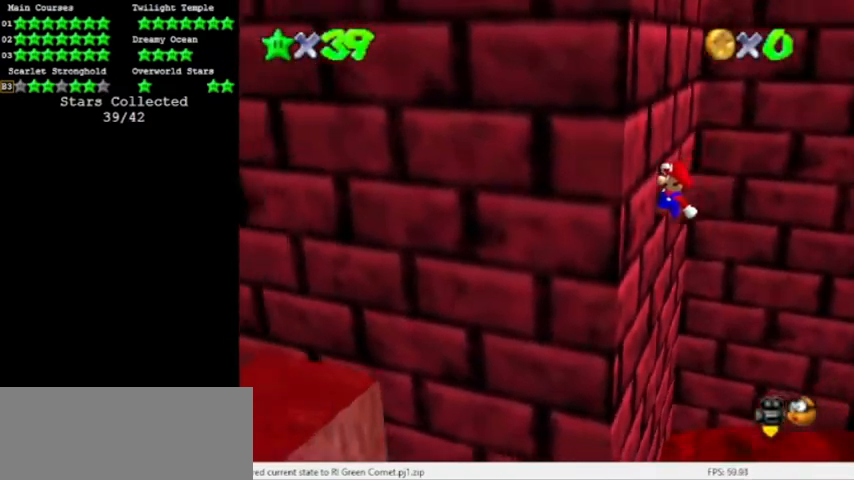
{"buttons": [], "events": [[467, "A", "up"]]}
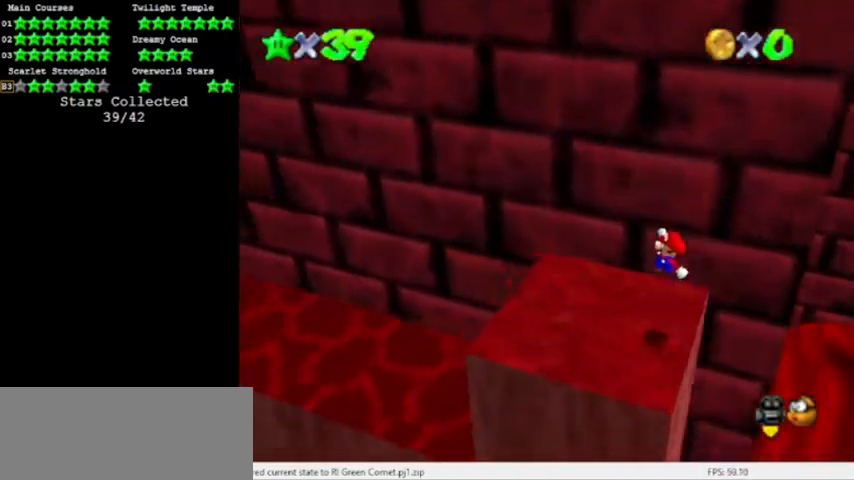
{"buttons": ["A"], "events": [[167, "A", "down"]]}
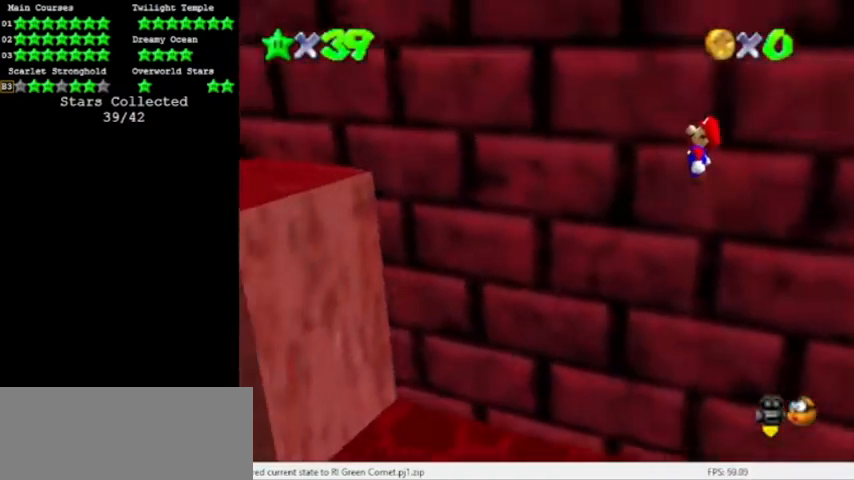
{"buttons": ["A"], "events": []}
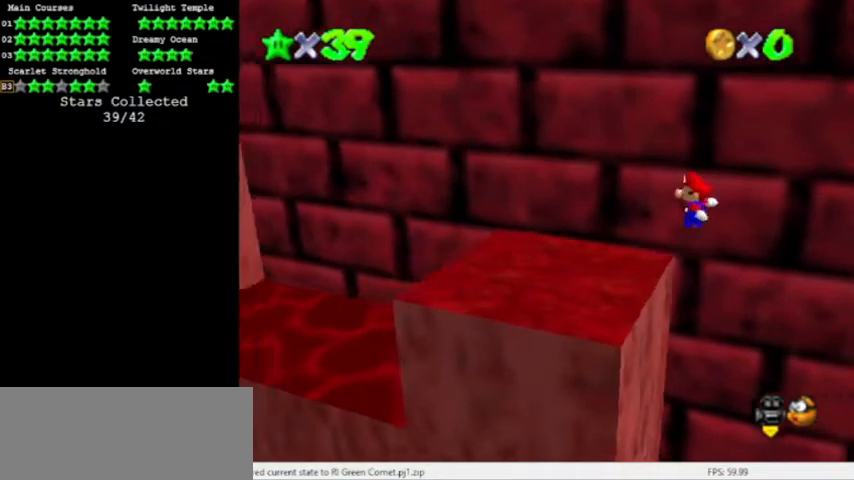
{"buttons": ["A"], "events": [[67, "A", "up"], [234, "A", "down"]]}
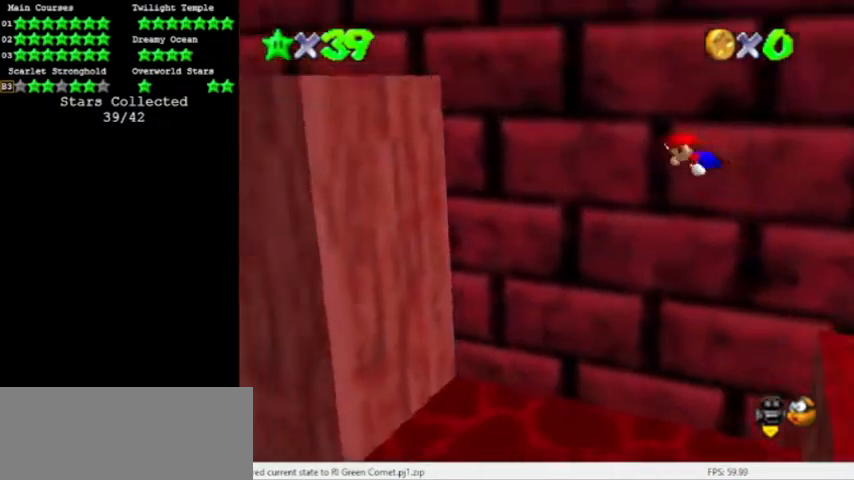
{"buttons": [], "events": [[434, "A", "up"]]}
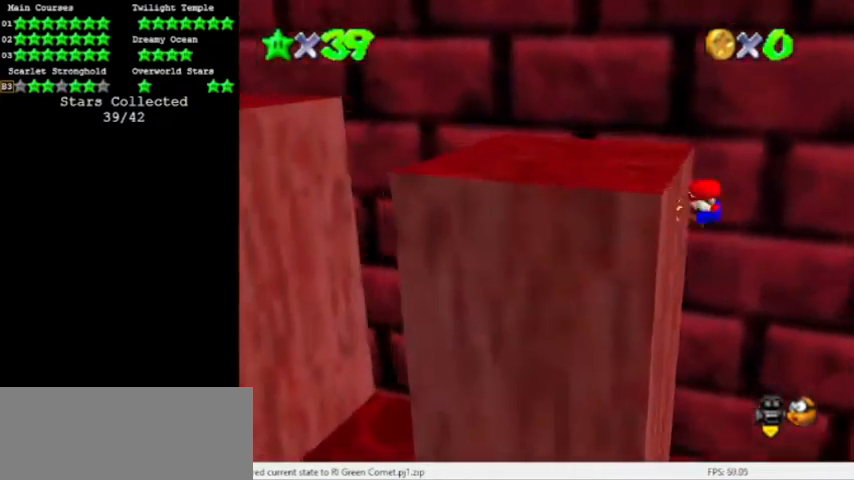
{"buttons": ["A"], "events": [[67, "A", "down"]]}
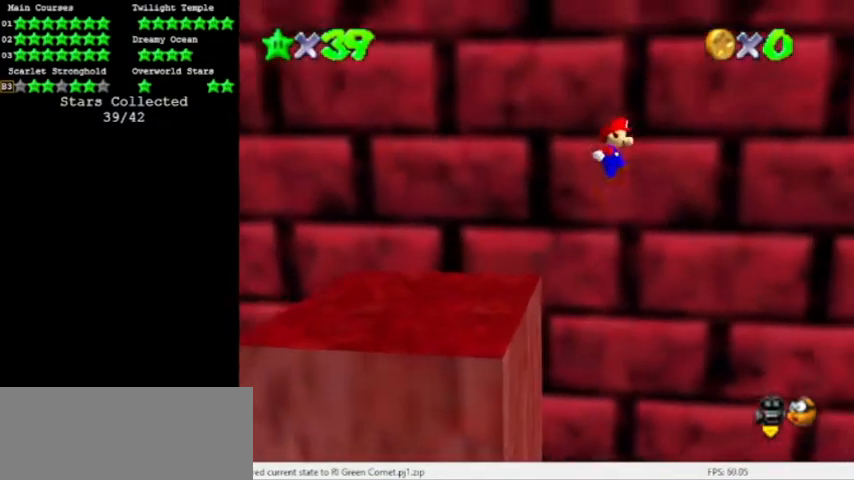
{"buttons": [], "events": [[434, "A", "up"]]}
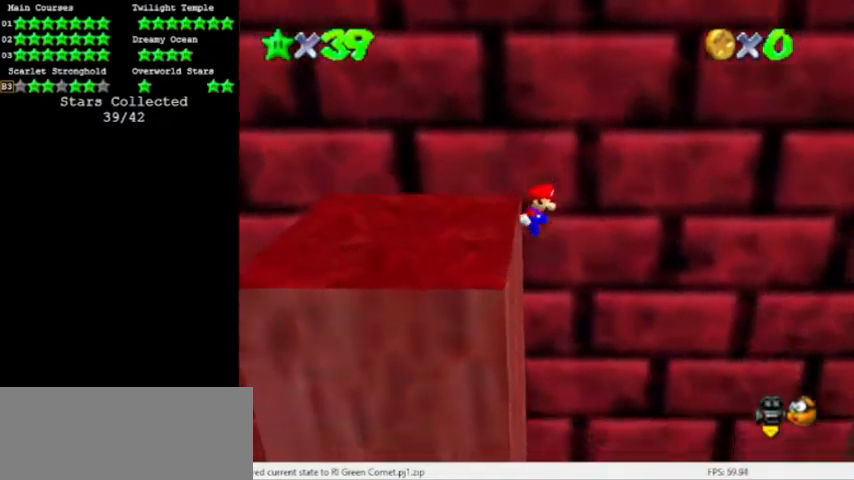
{"buttons": ["A", "C_RIGHT"], "events": [[167, "A", "down"], [267, "C_RIGHT", "down"], [367, "C_RIGHT", "up"], [401, "C_RIGHT", "down"]]}
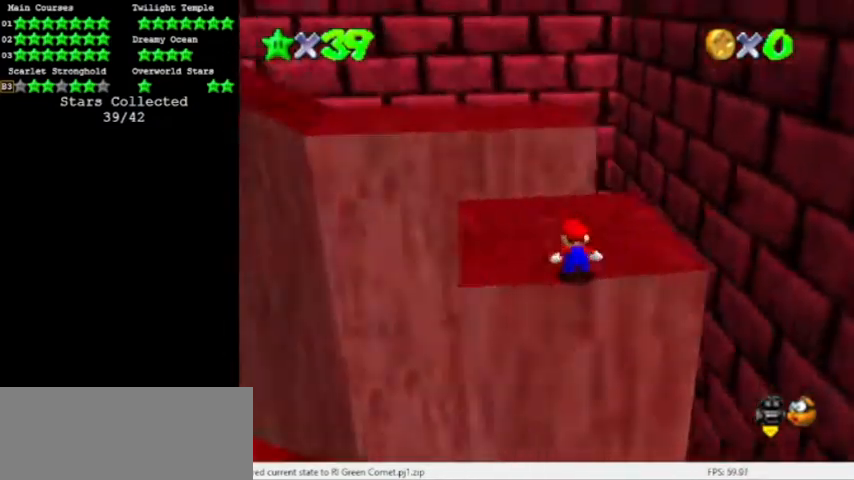
{"buttons": ["A", "B"], "events": [[33, "C_RIGHT", "up"], [367, "B", "down"]]}
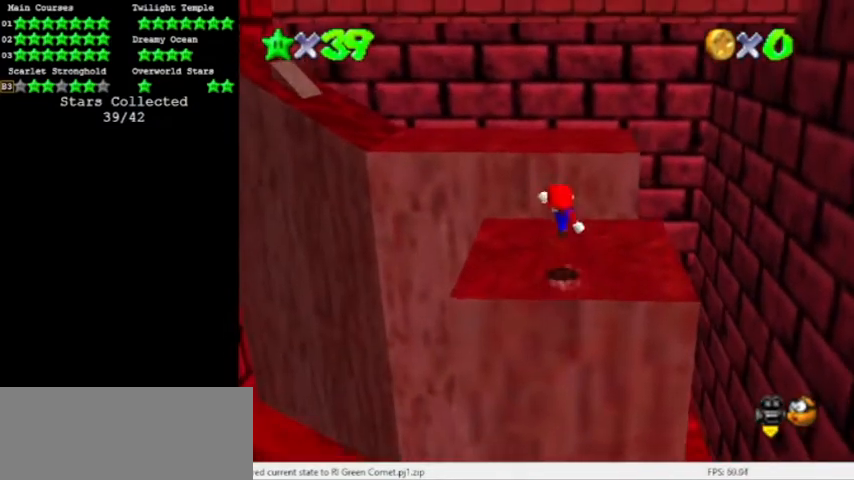
{"buttons": ["A", "Z"], "events": [[34, "A", "up"], [34, "B", "up"], [134, "C_RIGHT", "down"], [267, "C_RIGHT", "up"], [434, "Z", "down"], [501, "A", "down"]]}
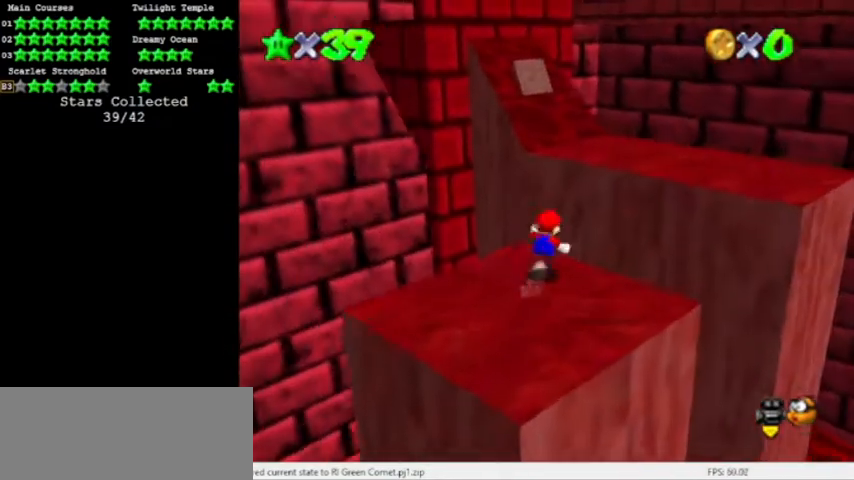
{"buttons": ["R1"], "events": [[133, "Z", "up"], [167, "A", "up"], [233, "C_RIGHT", "down"], [400, "C_RIGHT", "up"], [500, "R1", "down"]]}
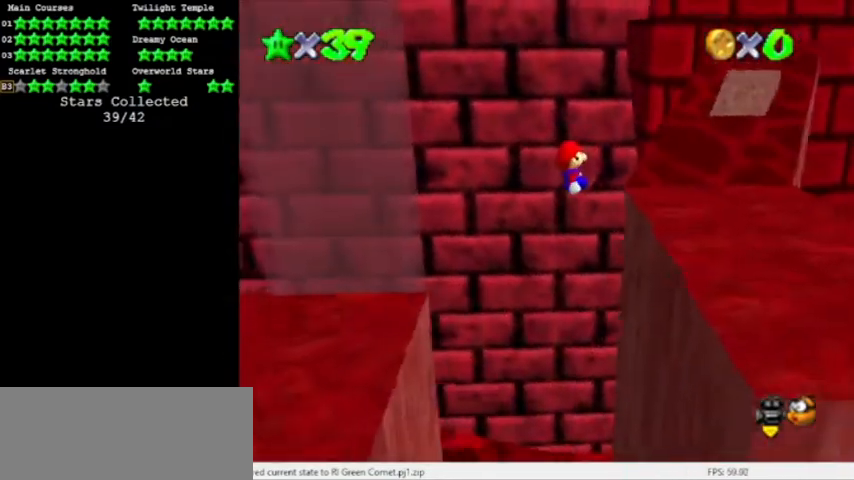
{"buttons": [], "events": [[34, "C_DOWN", "down"], [167, "R1", "up"], [201, "C_DOWN", "up"]]}
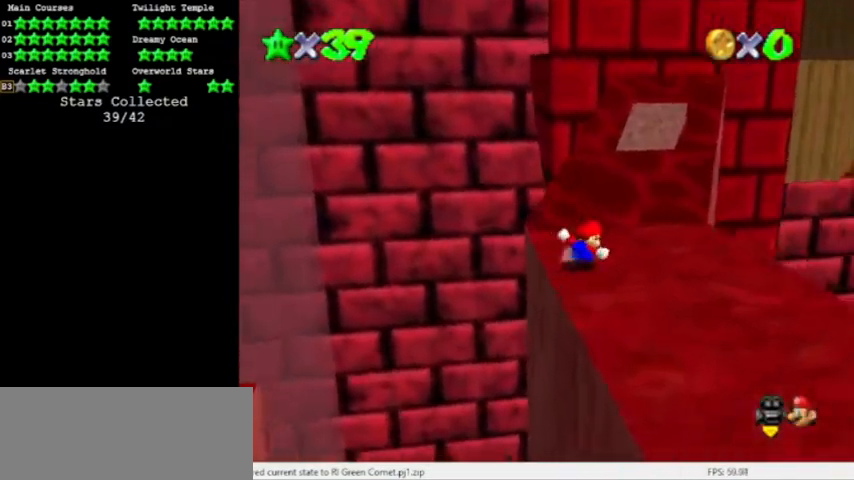
{"buttons": [], "events": []}
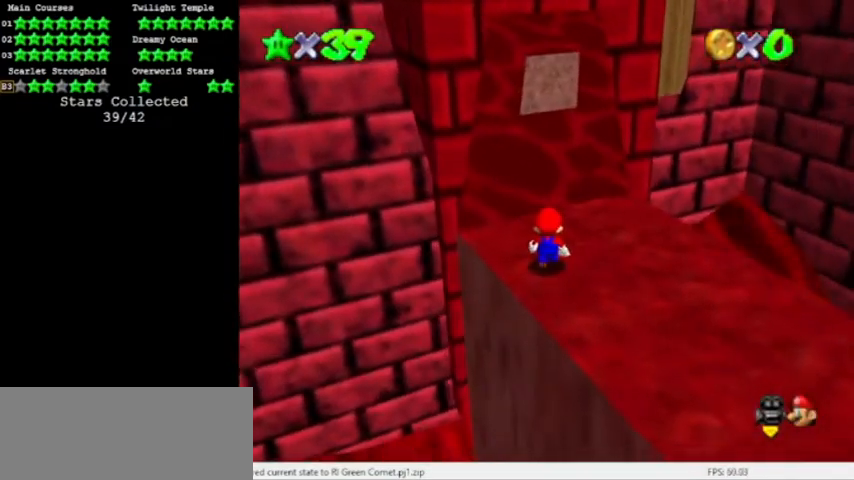
{"buttons": [], "events": [[334, "A", "down"], [434, "A", "up"]]}
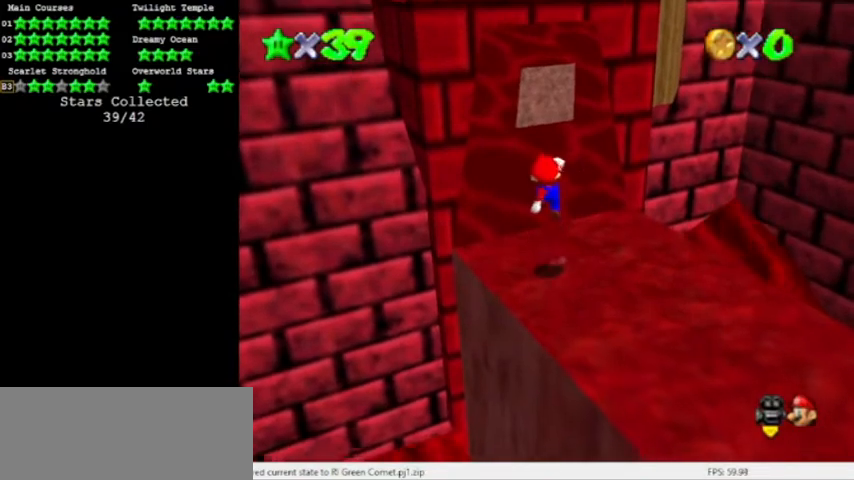
{"buttons": ["A"], "events": [[400, "A", "down"]]}
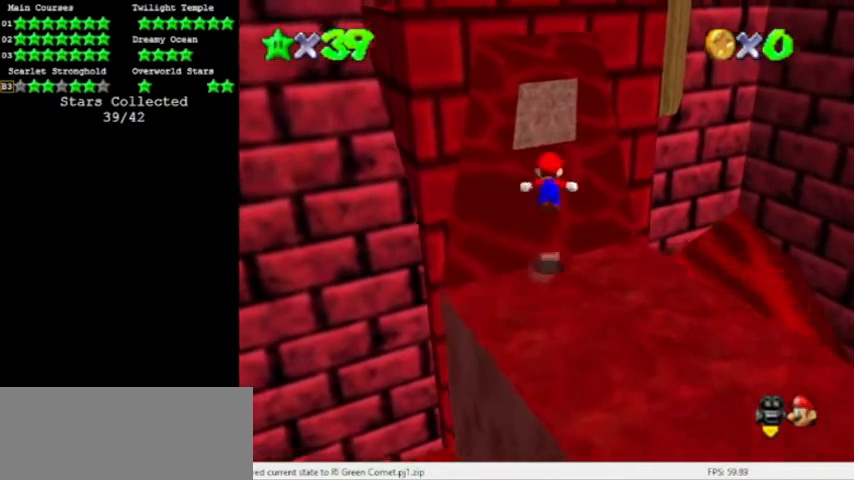
{"buttons": ["A"], "events": []}
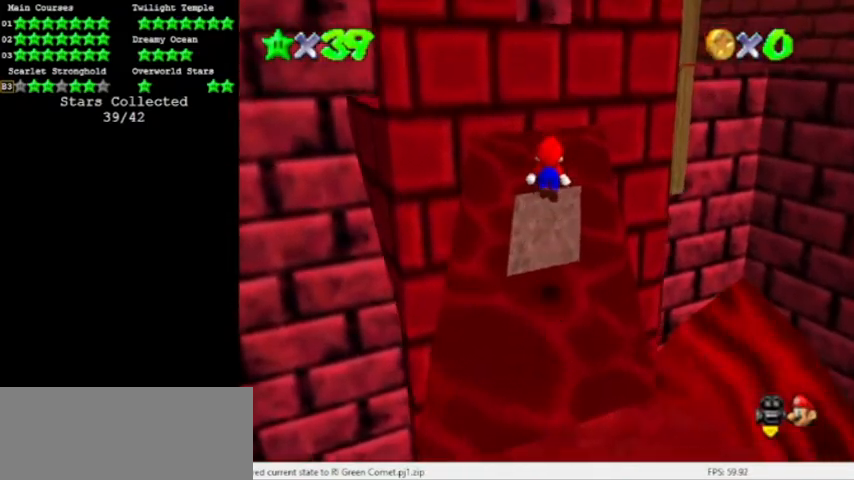
{"buttons": ["A"], "events": [[66, "A", "up"], [300, "A", "down"]]}
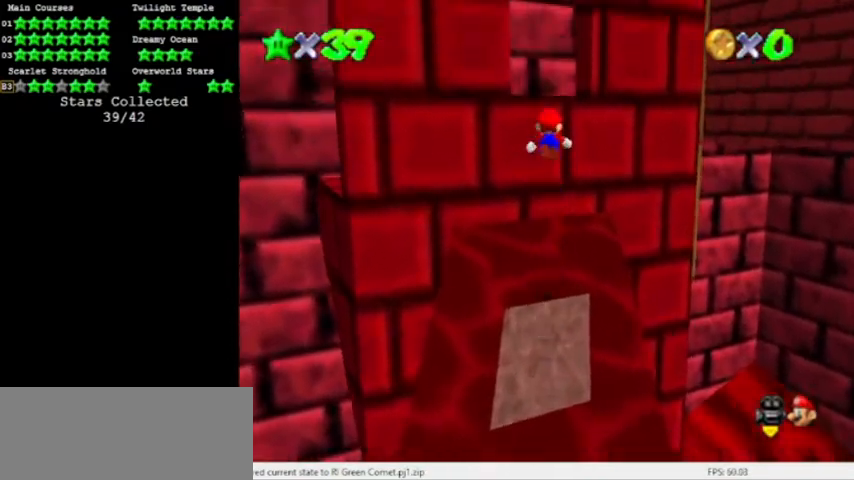
{"buttons": ["C_LEFT"], "events": [[33, "B", "down"], [200, "A", "up"], [200, "B", "up"], [267, "R1", "down"], [400, "R1", "up"], [434, "C_LEFT", "down"]]}
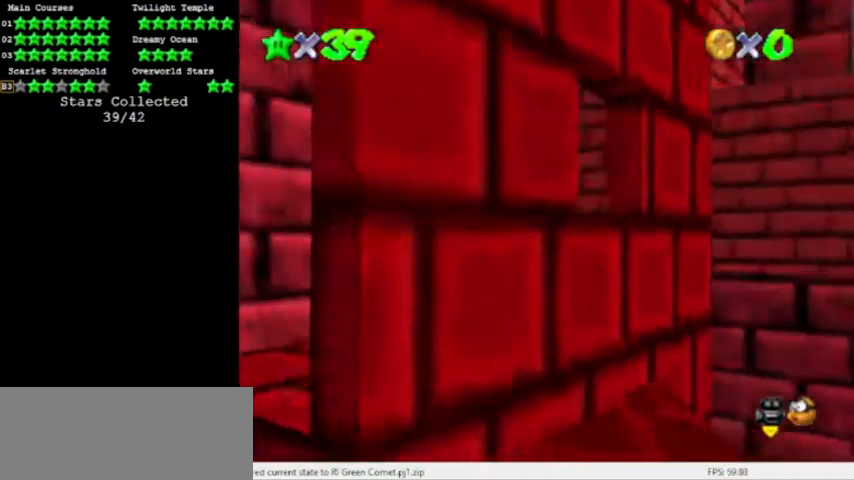
{"buttons": ["A", "B"], "events": [[66, "C_LEFT", "up"], [367, "B", "down"], [400, "A", "down"]]}
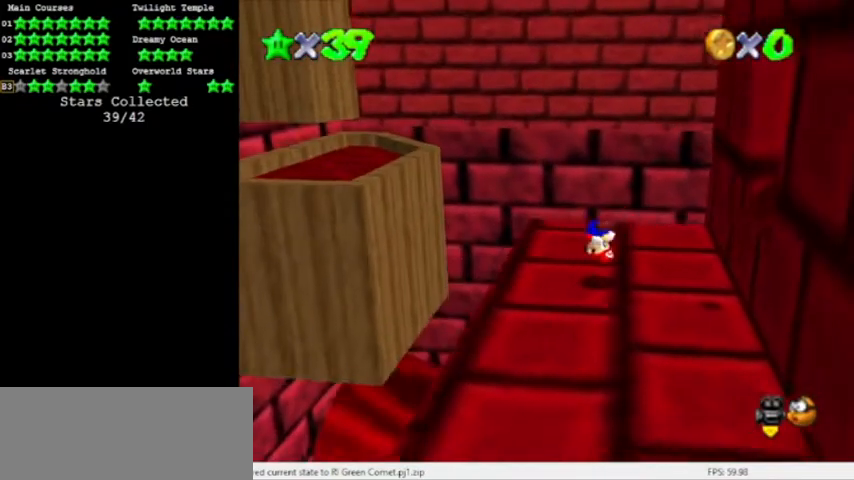
{"buttons": [], "events": [[67, "B", "up"], [167, "A", "up"]]}